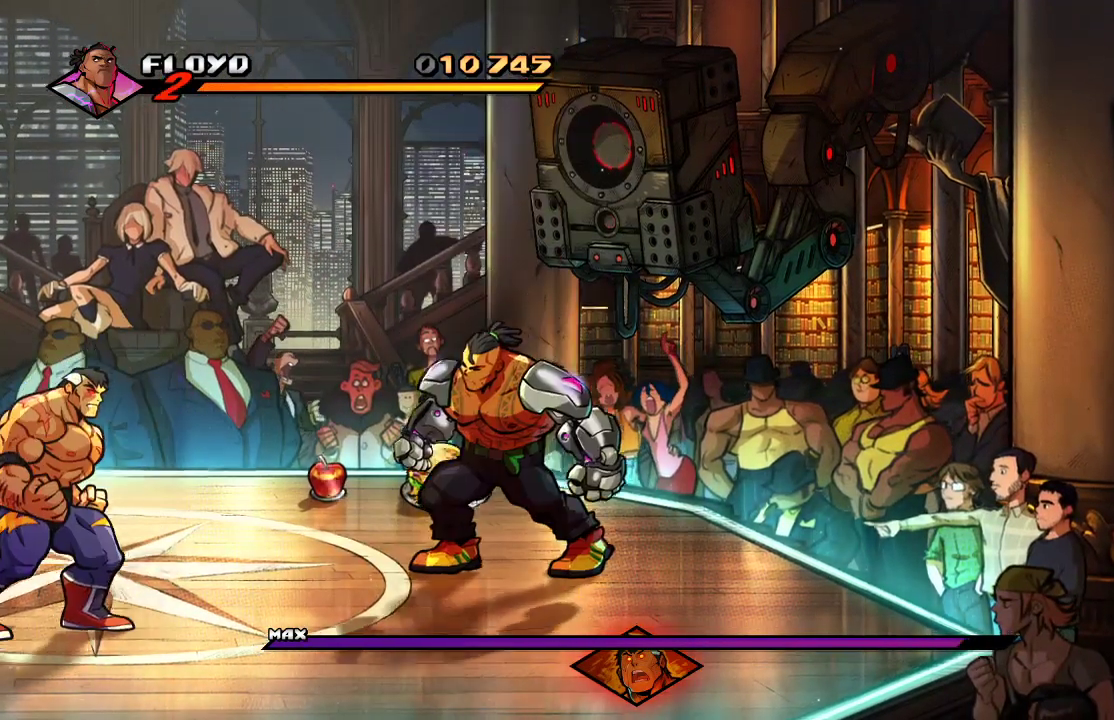
Gameplay with a controller (PlayStation layout); each line is a JSON object with the inputs held at the frame after it (dt_ms = milliseconds from this image to that frame). "events" lists button and stick changes between this image and that frame as [ms after this image, input, new state], when the widget could be followed in between.
{"dt_ms": 1000, "buttons": [], "left_stick": "left", "right_stick": "center"}
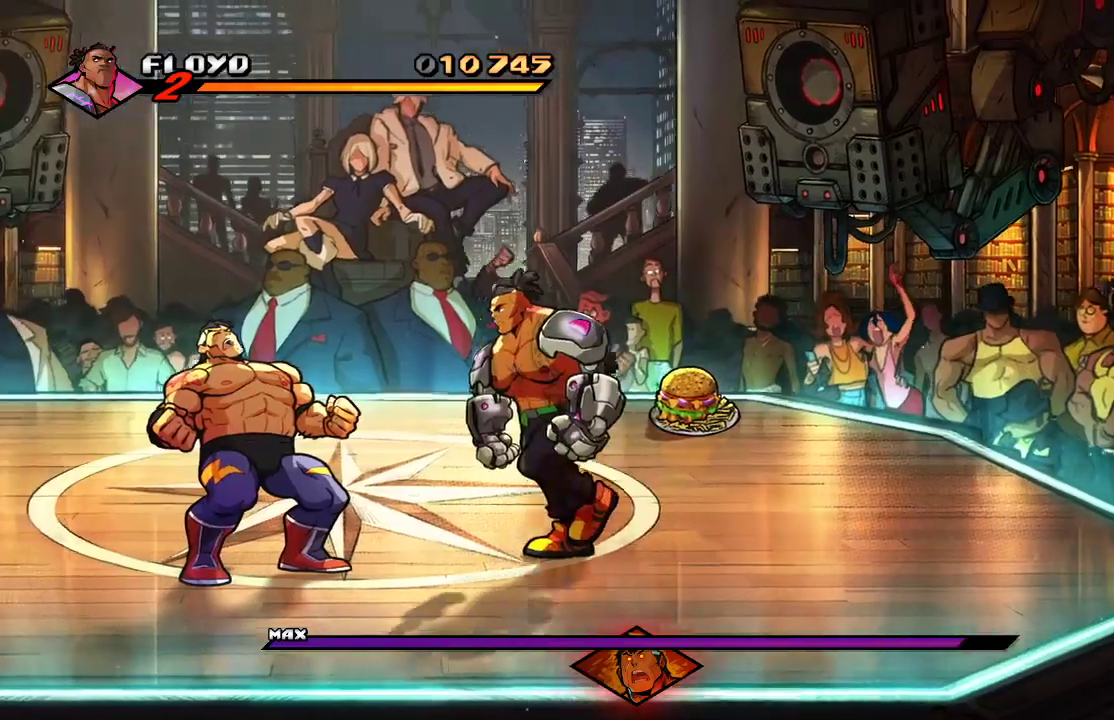
{"dt_ms": 500, "buttons": [], "left_stick": "left", "right_stick": "center", "events": [[67, "right_stick", "down"], [100, "SQUARE", "down"], [133, "right_stick", "center"], [167, "SQUARE", "up"], [333, "SQUARE", "down"], [467, "SQUARE", "up"]]}
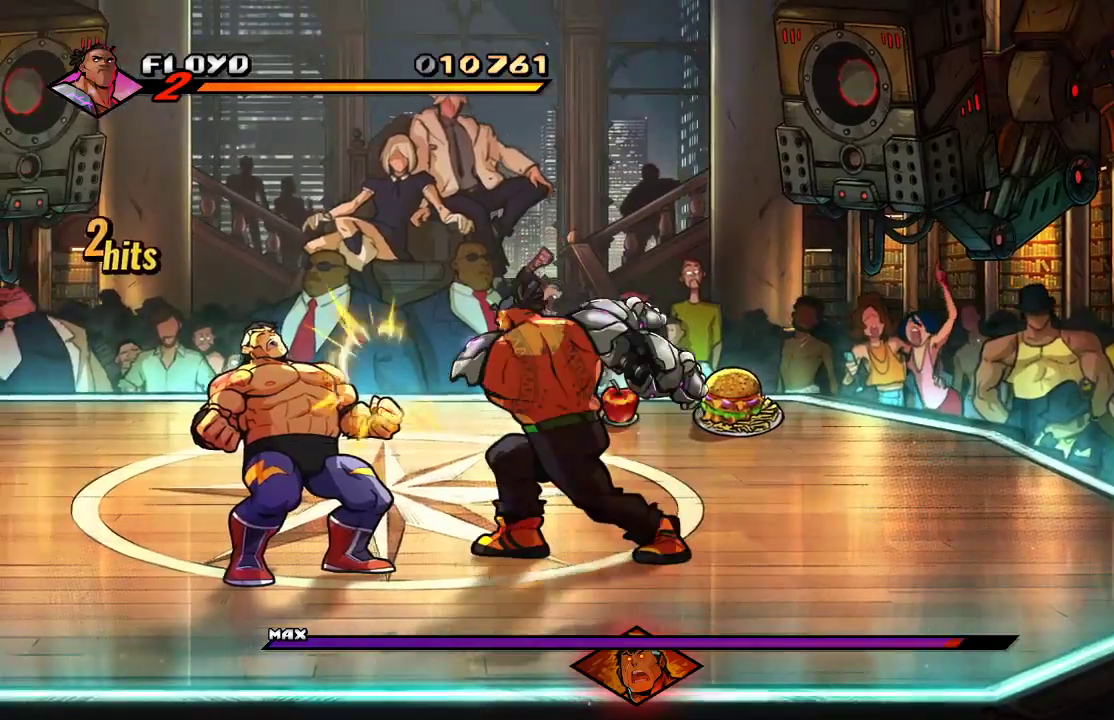
{"dt_ms": 500, "buttons": ["CROSS"], "left_stick": "center", "right_stick": "center", "events": [[67, "left_stick", "center"], [500, "CROSS", "down"]]}
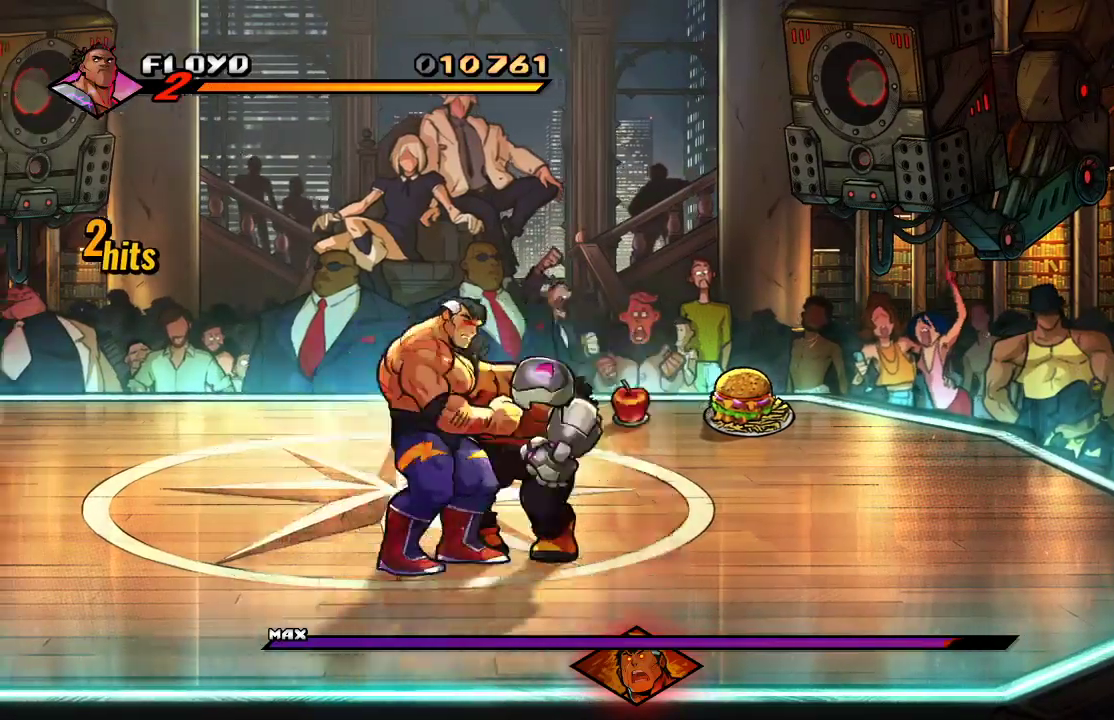
{"dt_ms": 500, "buttons": ["CROSS"], "left_stick": "center", "right_stick": "center", "events": [[233, "CROSS", "up"], [267, "SQUARE", "down"], [400, "SQUARE", "up"], [500, "CROSS", "down"]]}
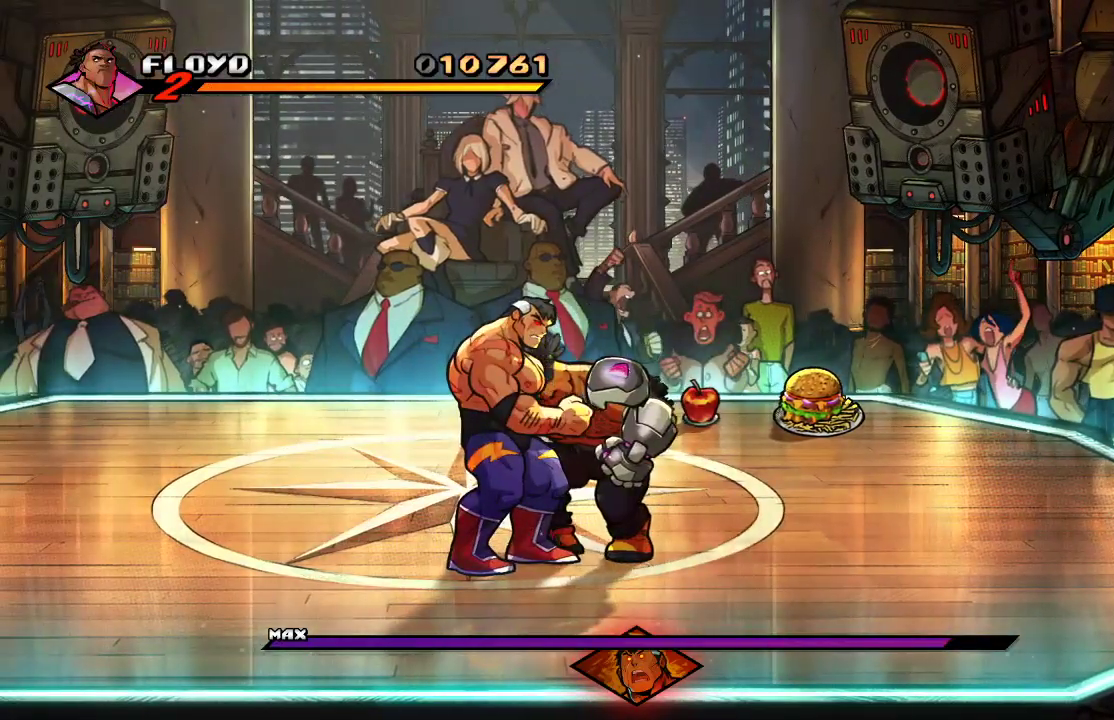
{"dt_ms": 500, "buttons": ["CROSS"], "left_stick": "center", "right_stick": "center", "events": [[200, "SQUARE", "down"], [233, "CROSS", "up"], [267, "CROSS", "down"], [300, "SQUARE", "up"], [367, "CROSS", "up"], [400, "SQUARE", "down"], [433, "CROSS", "down"], [467, "SQUARE", "up"]]}
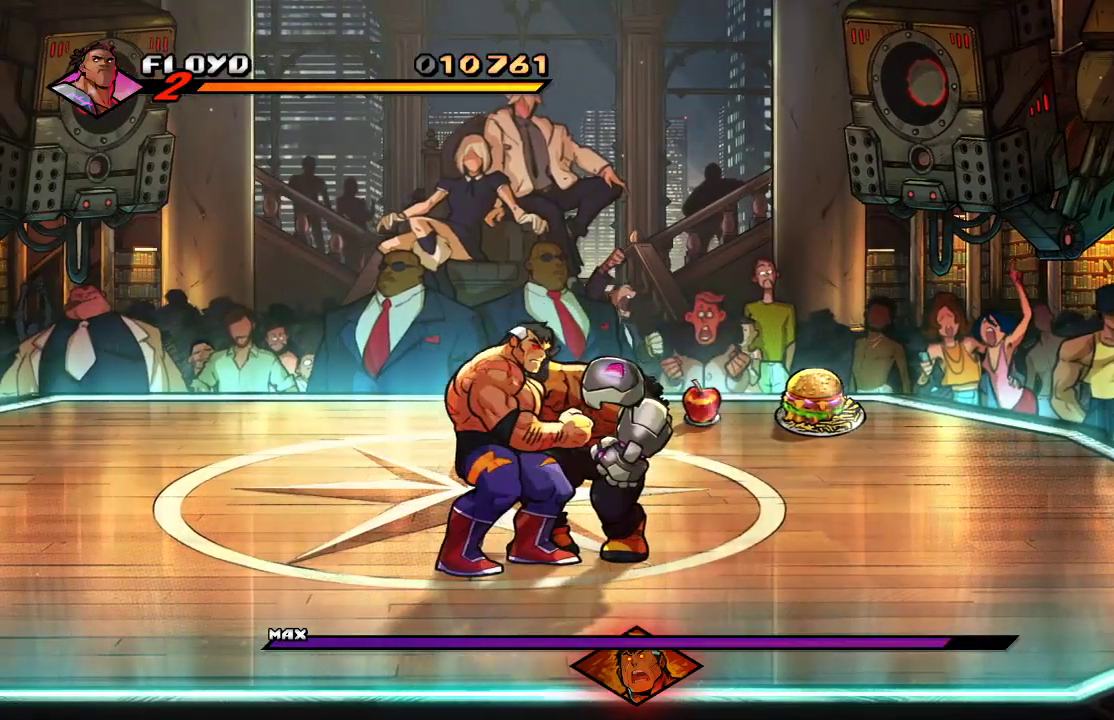
{"dt_ms": 500, "buttons": ["CROSS", "SQUARE"], "left_stick": "center", "right_stick": "center", "events": [[33, "SQUARE", "down"], [100, "CROSS", "up"], [100, "SQUARE", "up"], [133, "SQUARE", "down"], [167, "CROSS", "down"], [233, "SQUARE", "up"], [267, "SQUARE", "down"], [333, "SQUARE", "up"], [367, "SQUARE", "down"], [433, "SQUARE", "up"], [500, "SQUARE", "down"]]}
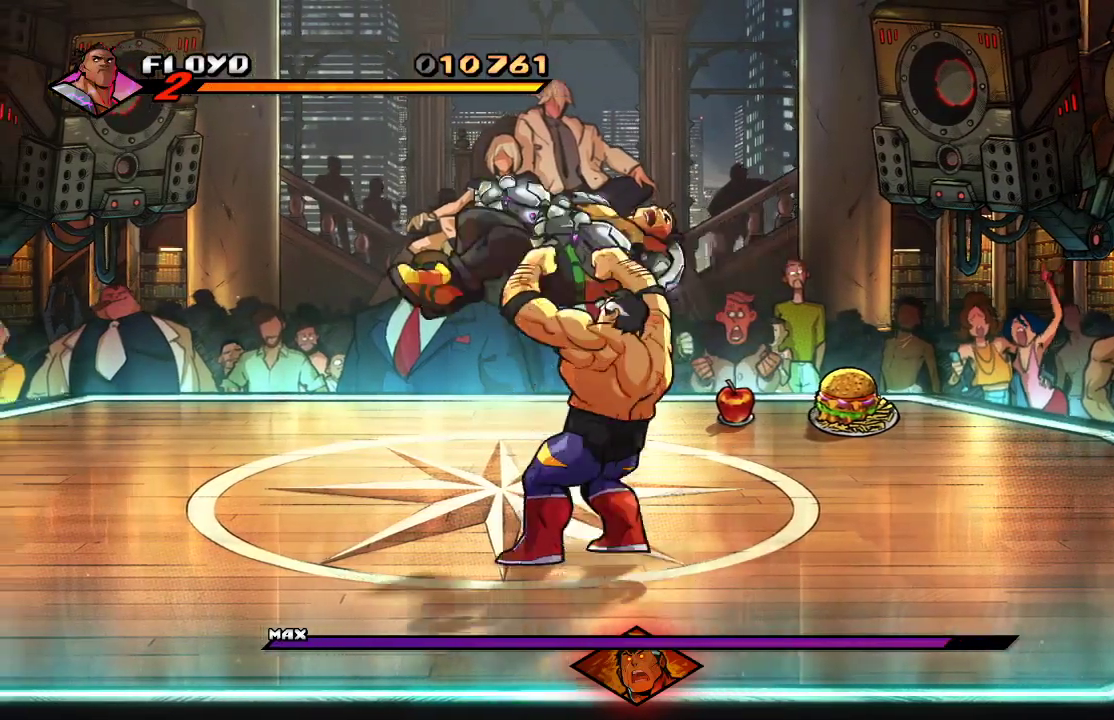
{"dt_ms": 500, "buttons": [], "left_stick": "center", "right_stick": "center", "events": [[67, "SQUARE", "up"], [300, "CROSS", "up"], [333, "CROSS", "down"], [433, "CROSS", "up"]]}
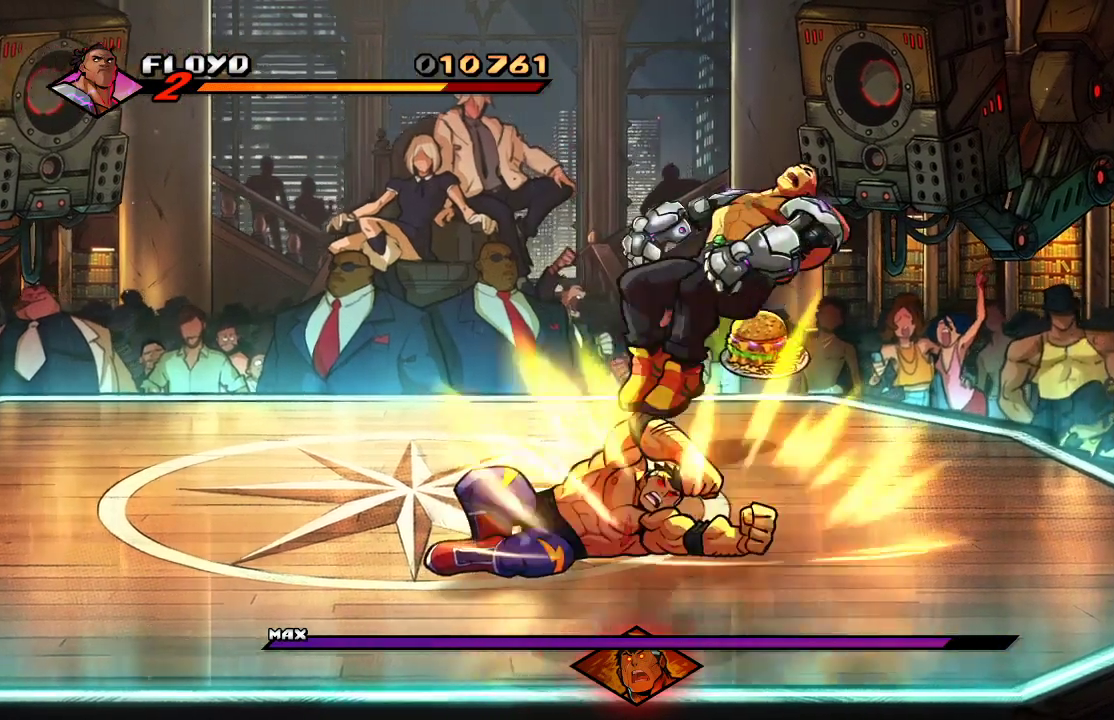
{"dt_ms": 1000, "buttons": [], "left_stick": "left", "right_stick": "center"}
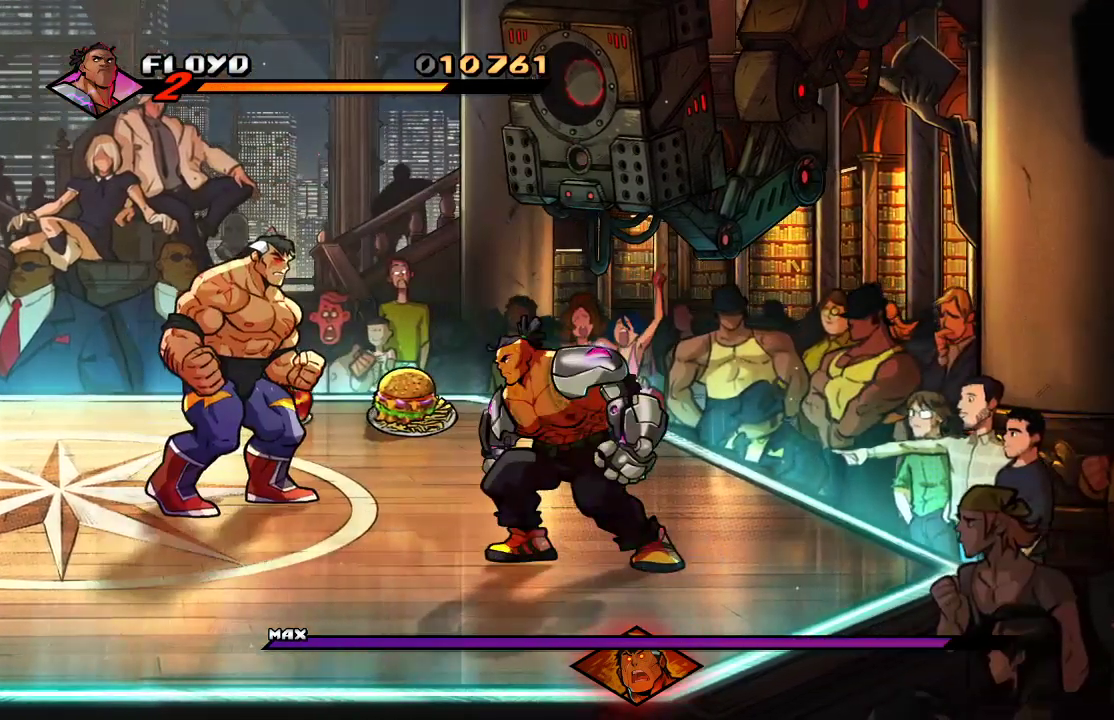
{"dt_ms": 500, "buttons": [], "left_stick": "left", "right_stick": "center"}
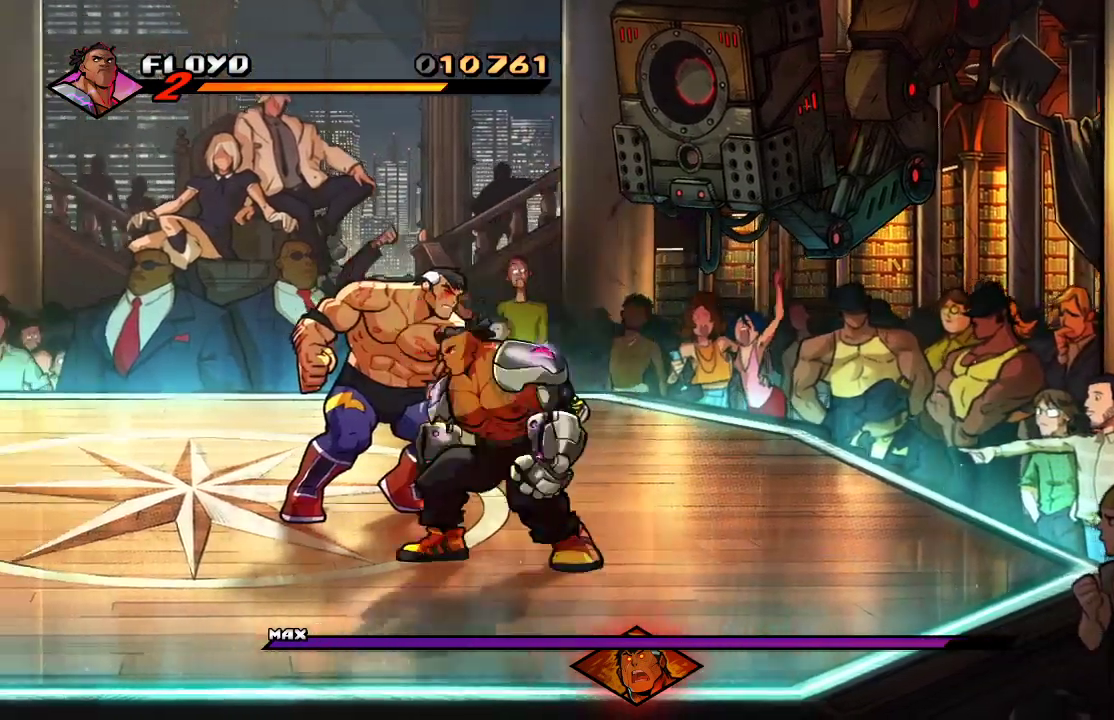
{"dt_ms": 500, "buttons": [], "left_stick": "left", "right_stick": "center", "events": []}
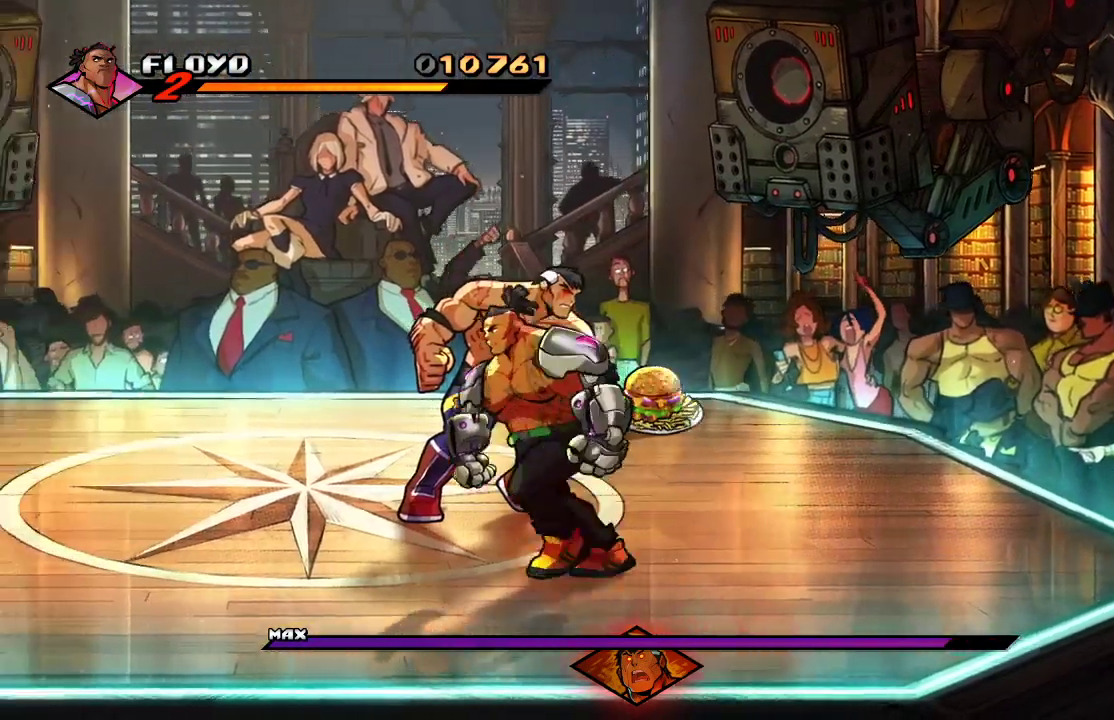
{"dt_ms": 500, "buttons": [], "left_stick": "down", "right_stick": "center", "events": [[167, "left_stick", "down-left"], [467, "left_stick", "down"]]}
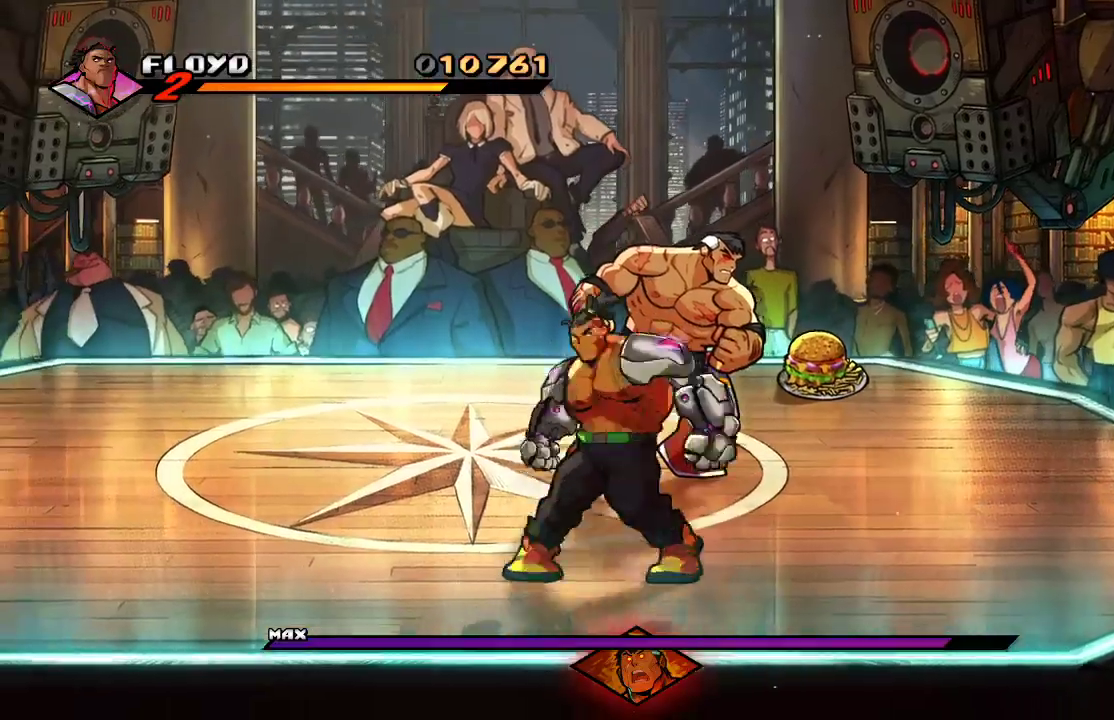
{"dt_ms": 500, "buttons": [], "left_stick": "down-right", "right_stick": "center", "events": [[167, "left_stick", "down-right"]]}
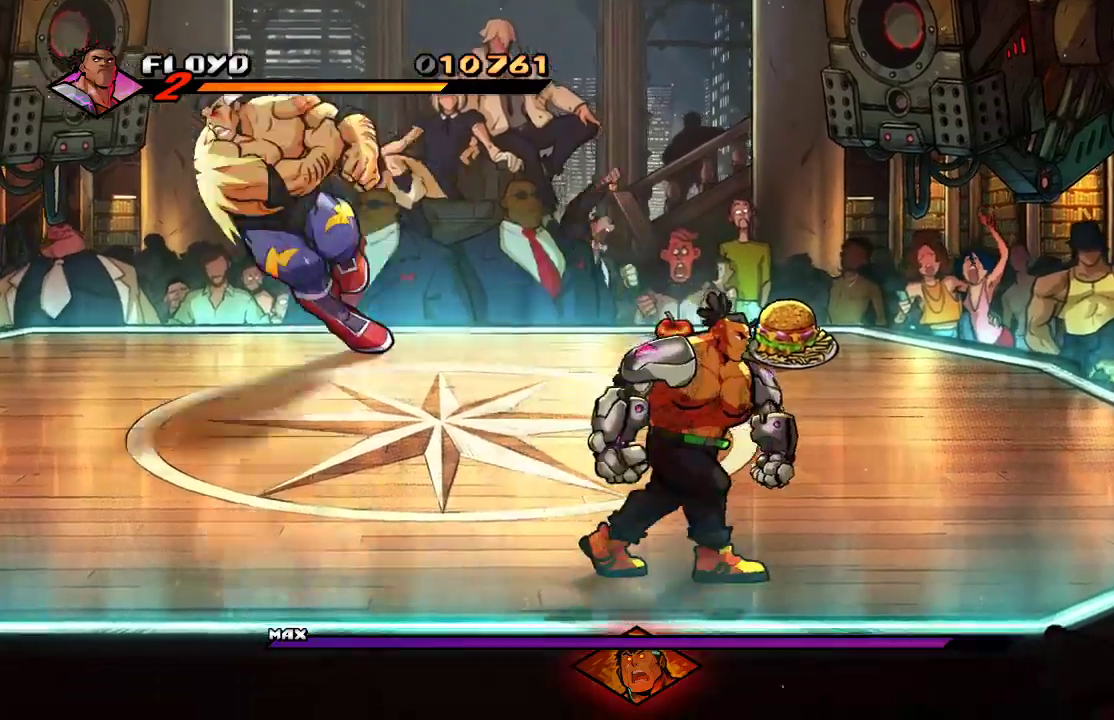
{"dt_ms": 500, "buttons": [], "left_stick": "left", "right_stick": "center", "events": [[133, "left_stick", "left"]]}
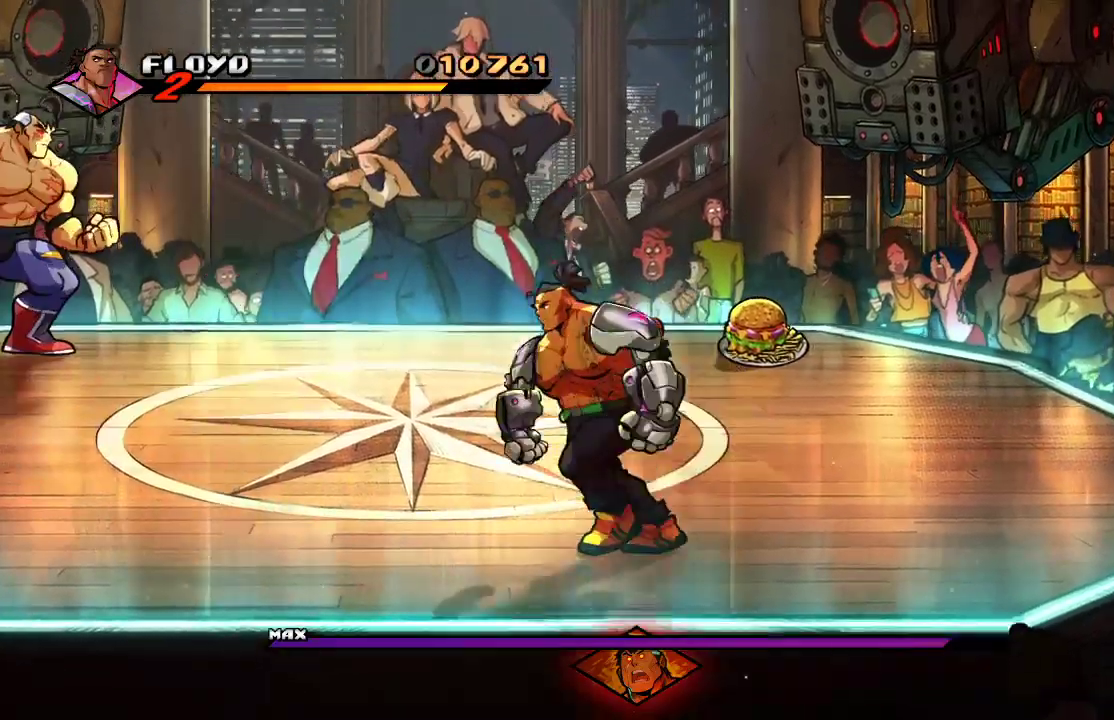
{"dt_ms": 500, "buttons": [], "left_stick": "up", "right_stick": "center", "events": [[100, "left_stick", "up-left"], [467, "left_stick", "up"]]}
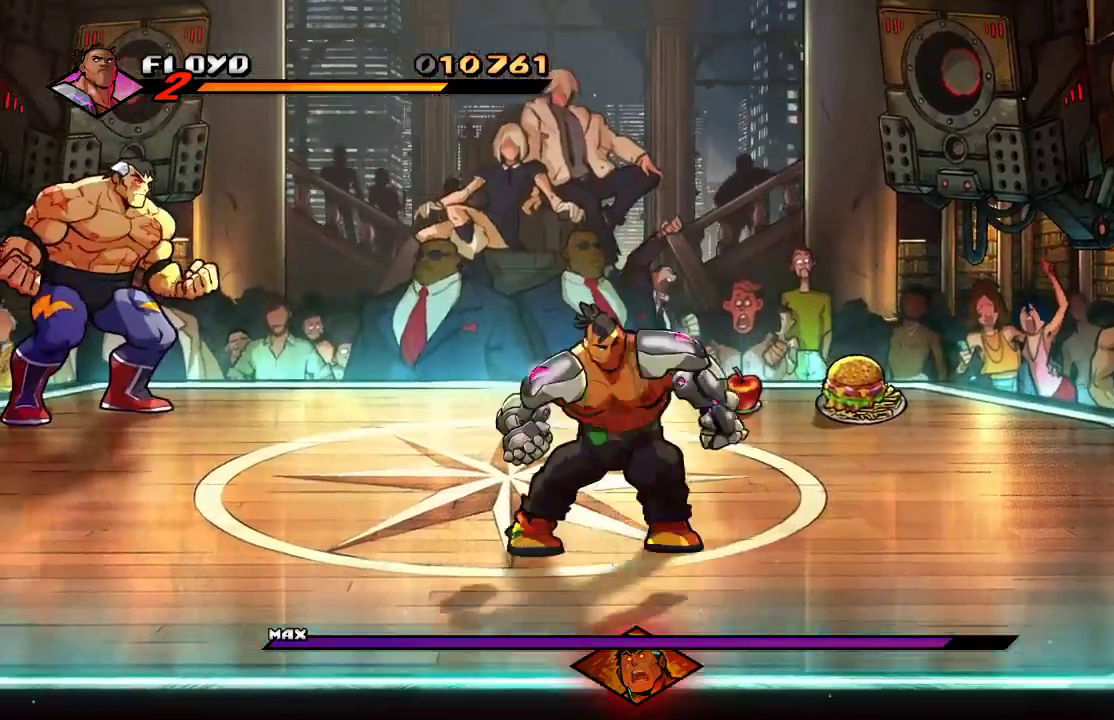
{"dt_ms": 500, "buttons": [], "left_stick": "up", "right_stick": "center", "events": []}
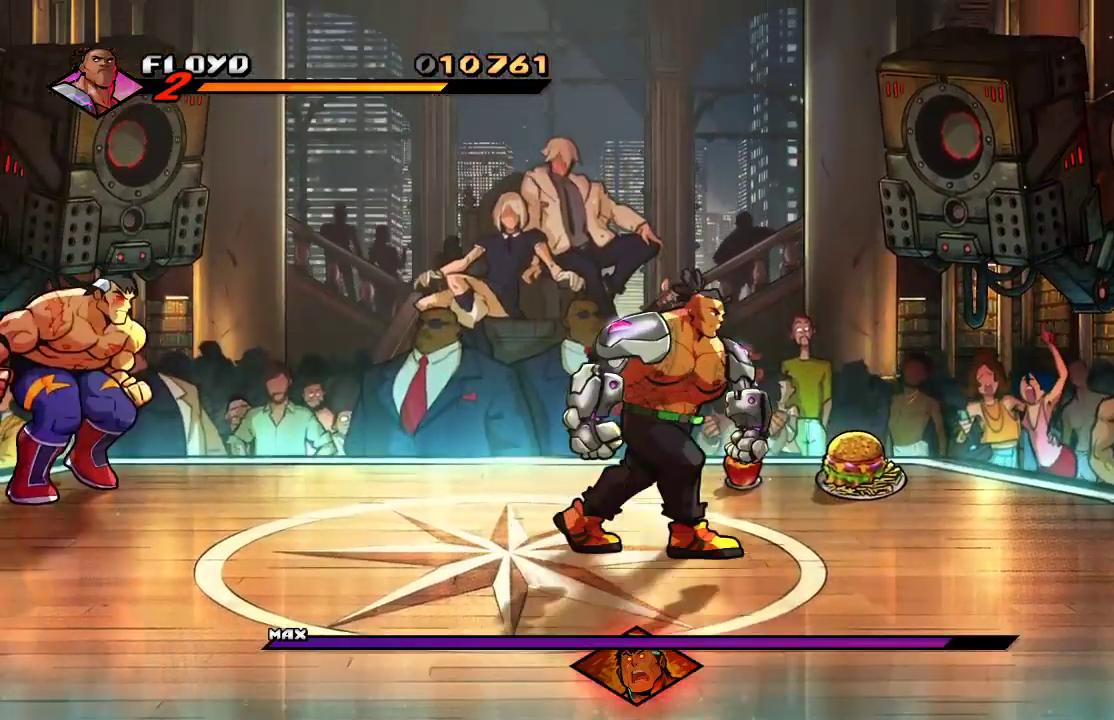
{"dt_ms": 500, "buttons": [], "left_stick": "up", "right_stick": "center", "events": [[400, "CIRCLE", "down"], [500, "CIRCLE", "up"]]}
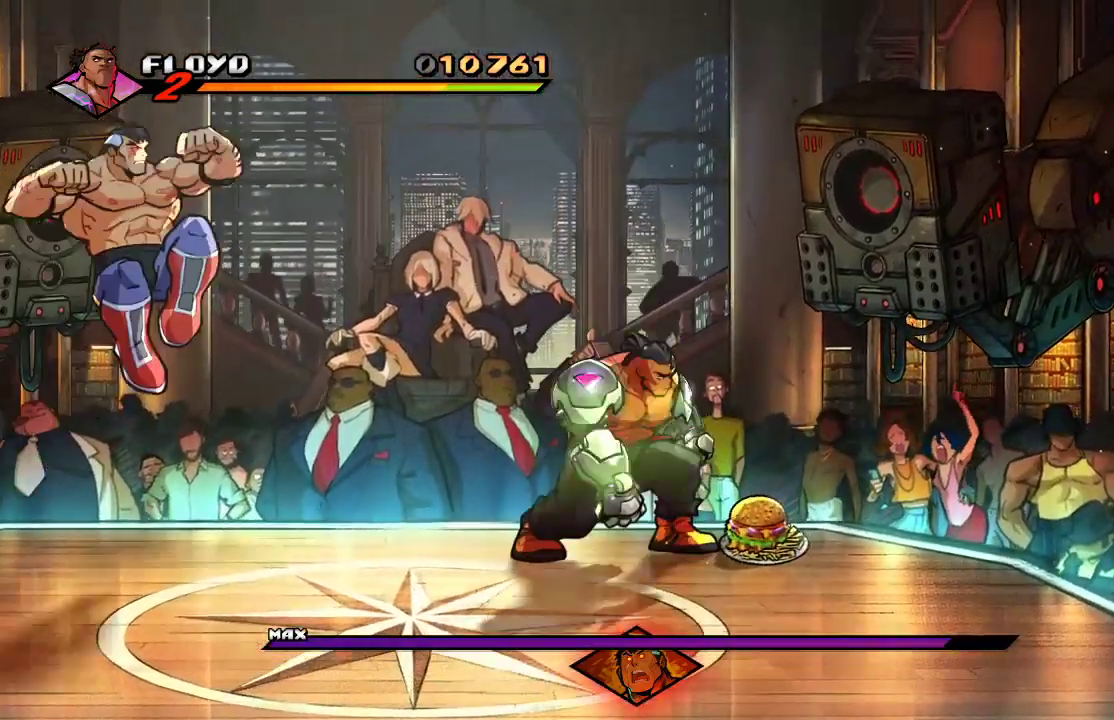
{"dt_ms": 500, "buttons": [], "left_stick": "down", "right_stick": "center", "events": [[67, "L1", "down"], [100, "left_stick", "down-right"], [167, "left_stick", "down"], [400, "L1", "up"]]}
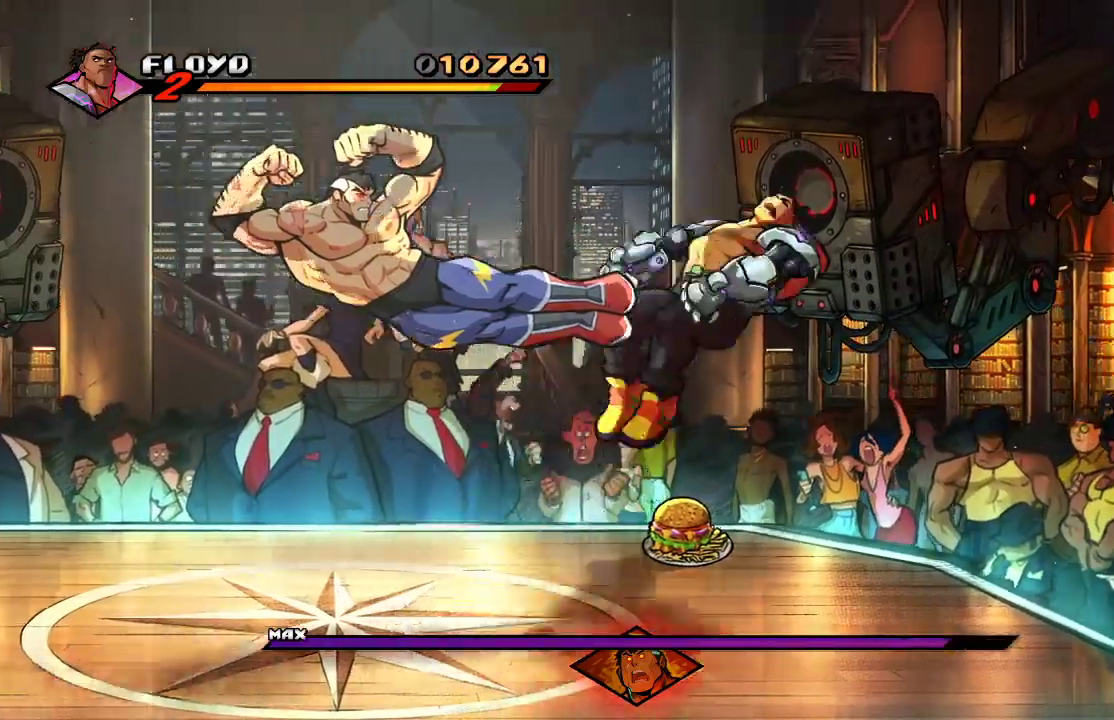
{"dt_ms": 500, "buttons": ["CROSS"], "left_stick": "left", "right_stick": "center", "events": [[233, "left_stick", "left"], [300, "CROSS", "down"], [367, "CROSS", "up"], [500, "CROSS", "down"]]}
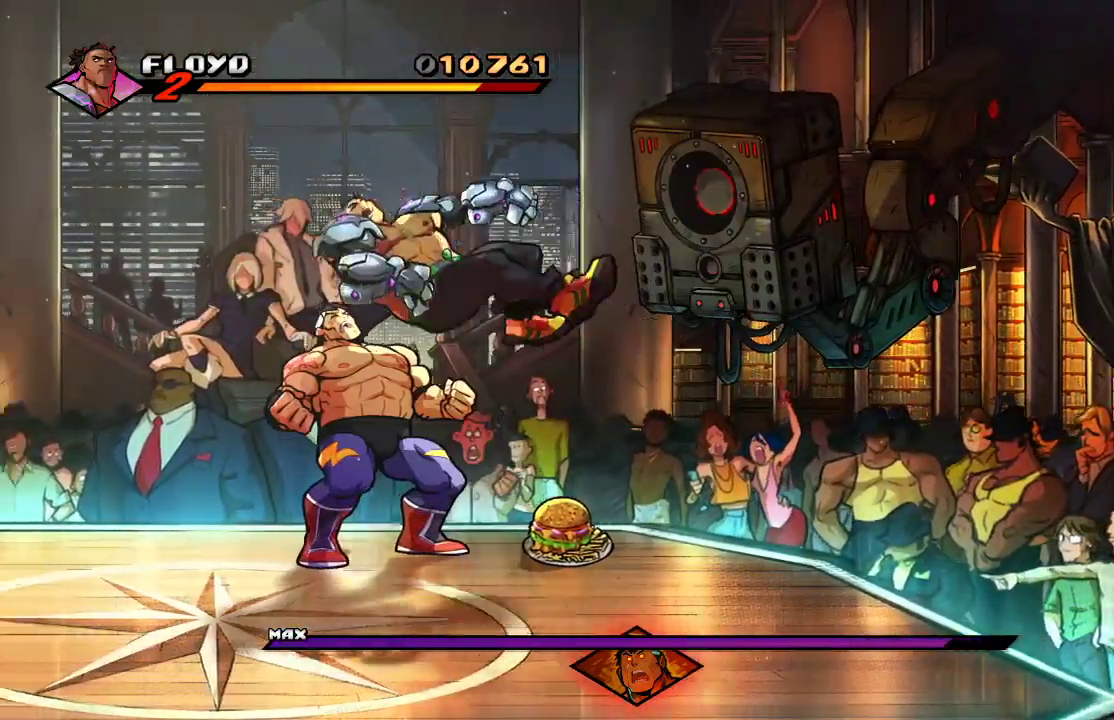
{"dt_ms": 500, "buttons": [], "left_stick": "left", "right_stick": "center"}
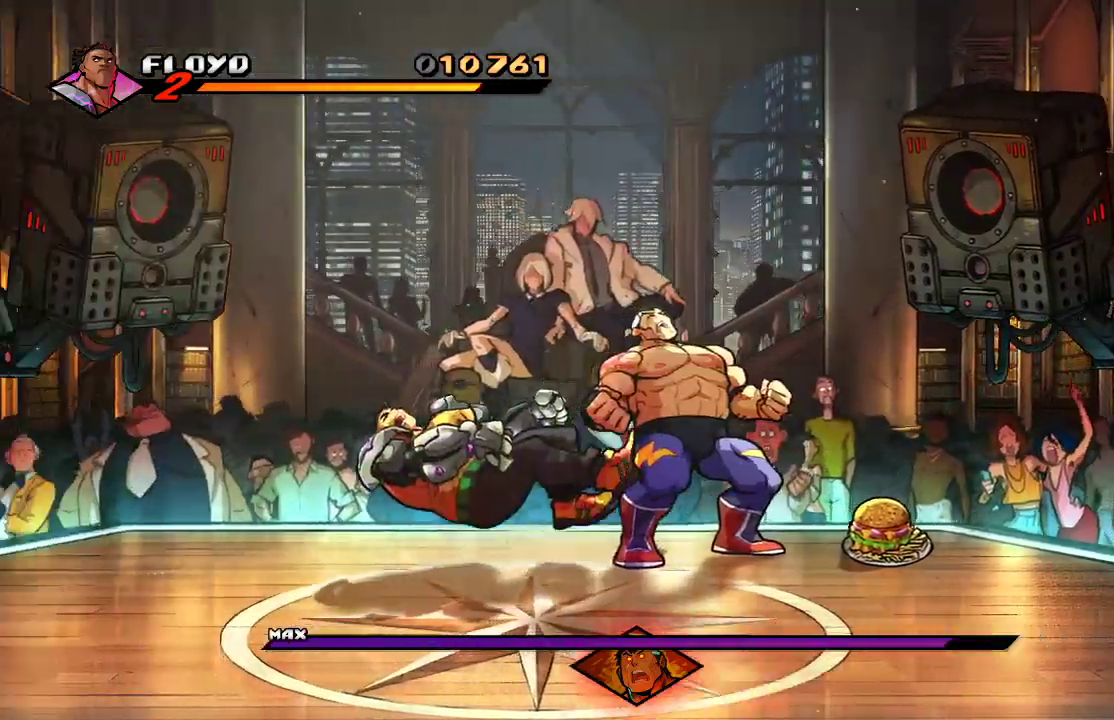
{"dt_ms": 500, "buttons": [], "left_stick": "center", "right_stick": "center", "events": [[133, "left_stick", "down"], [300, "left_stick", "down-right"], [467, "left_stick", "center"]]}
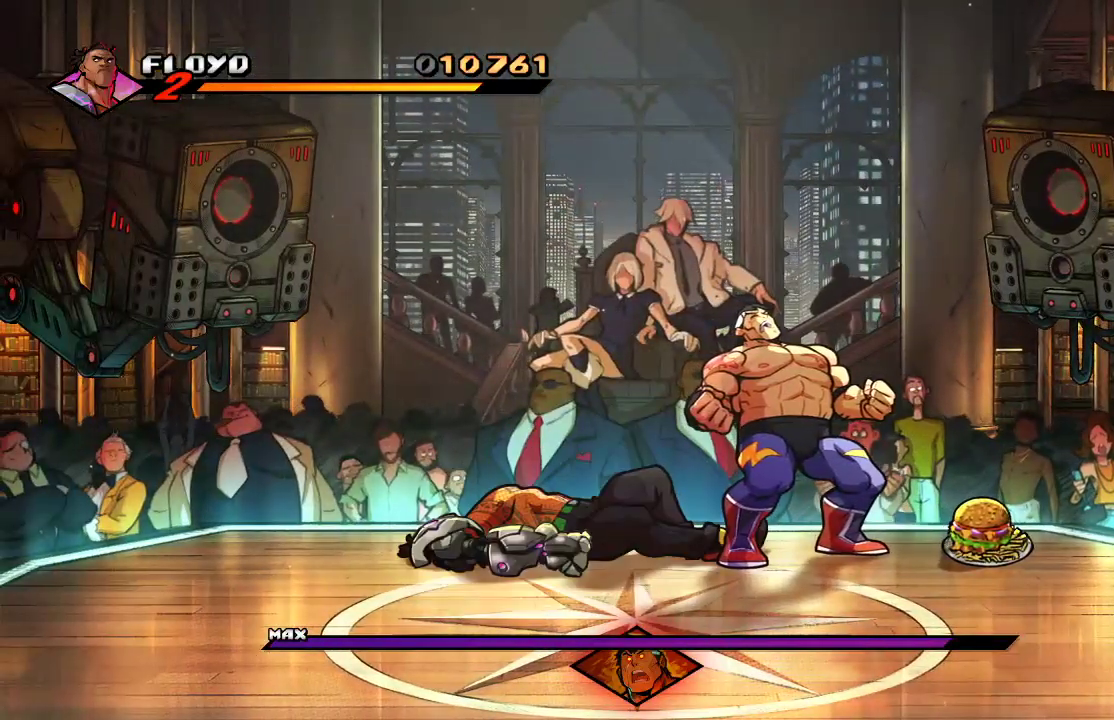
{"dt_ms": 500, "buttons": [], "left_stick": "left", "right_stick": "center", "events": [[300, "left_stick", "left"]]}
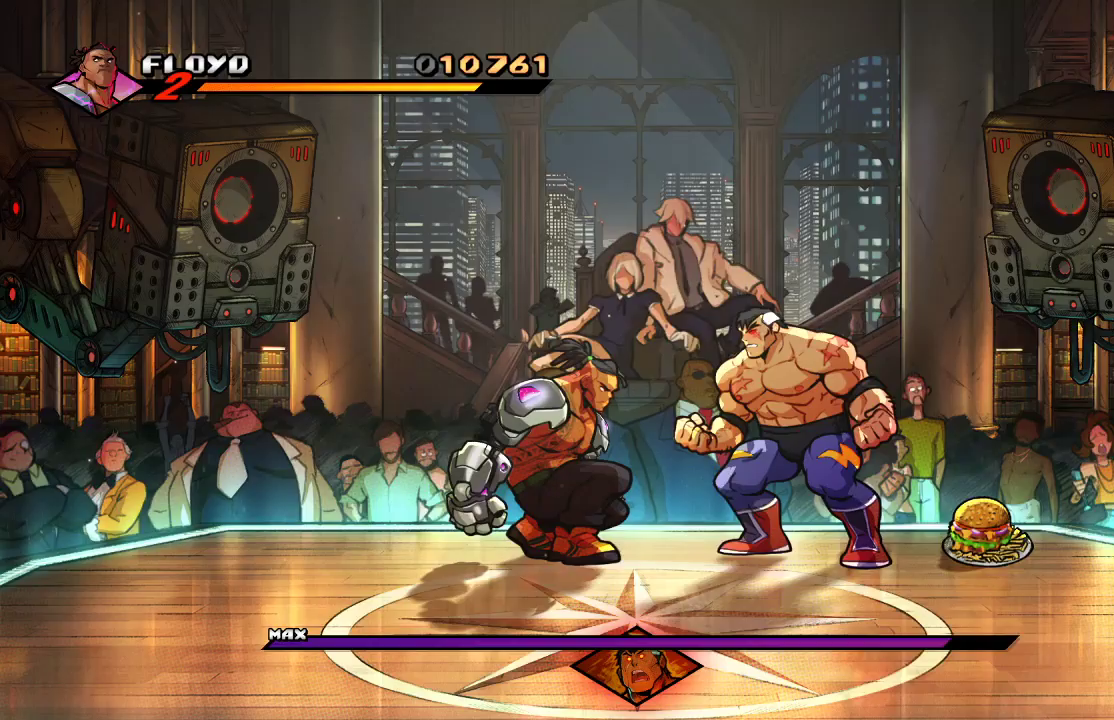
{"dt_ms": 500, "buttons": [], "left_stick": "left", "right_stick": "center", "events": [[233, "CROSS", "down"], [500, "CROSS", "up"]]}
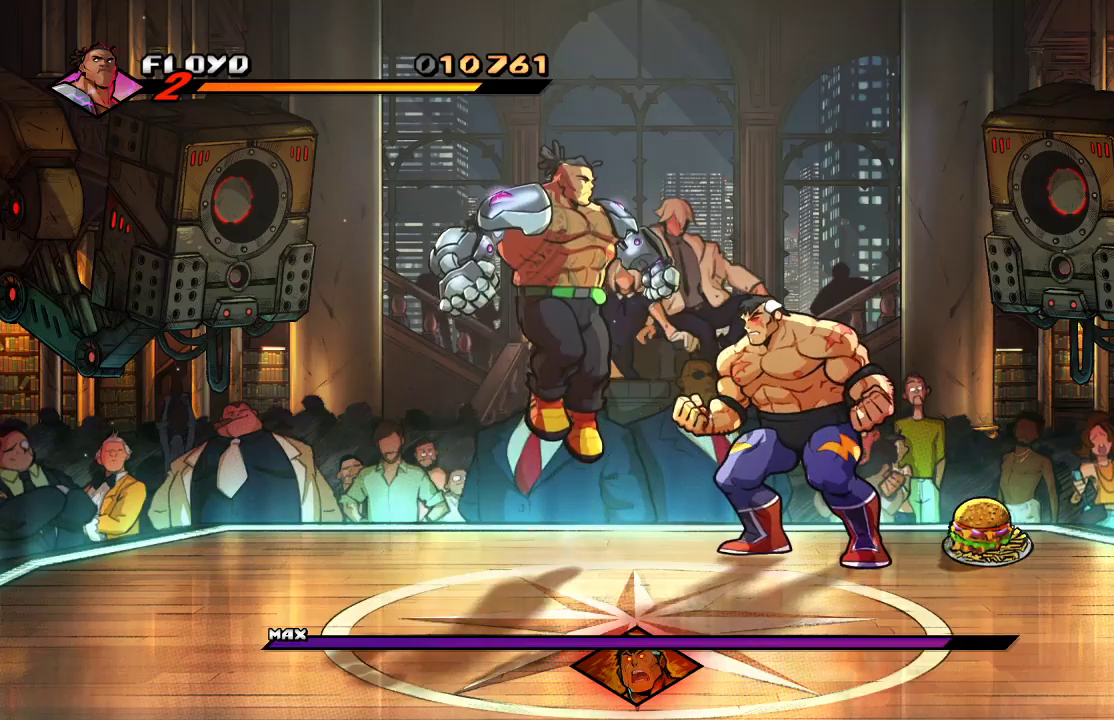
{"dt_ms": 500, "buttons": ["CROSS"], "left_stick": "center", "right_stick": "center", "events": [[33, "SQUARE", "down"], [167, "SQUARE", "up"], [200, "left_stick", "center"], [433, "CROSS", "down"]]}
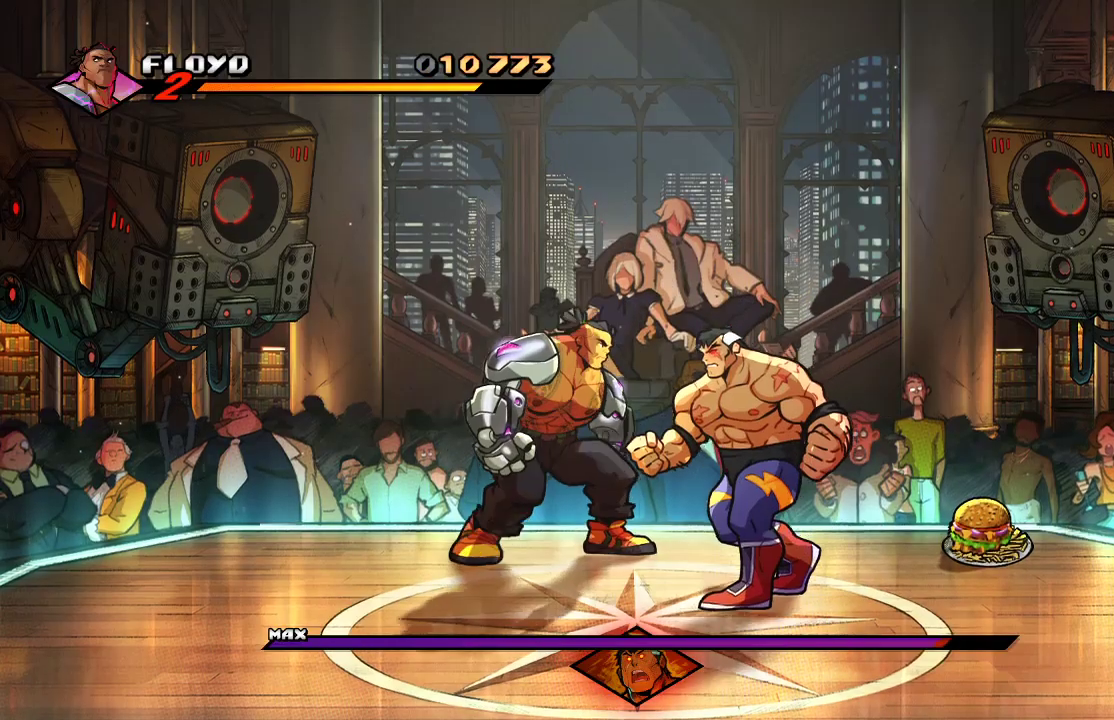
{"dt_ms": 500, "buttons": [], "left_stick": "center", "right_stick": "center", "events": [[67, "CROSS", "up"], [100, "SQUARE", "down"], [233, "SQUARE", "up"]]}
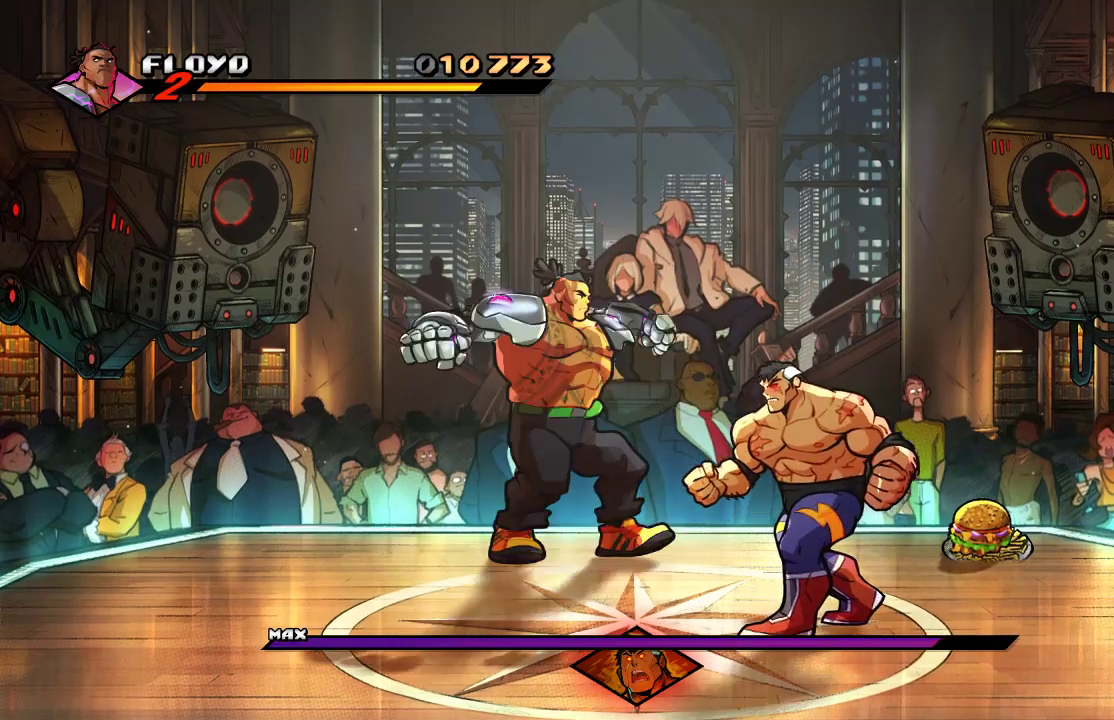
{"dt_ms": 500, "buttons": [], "left_stick": "down", "right_stick": "center", "events": [[67, "left_stick", "down"]]}
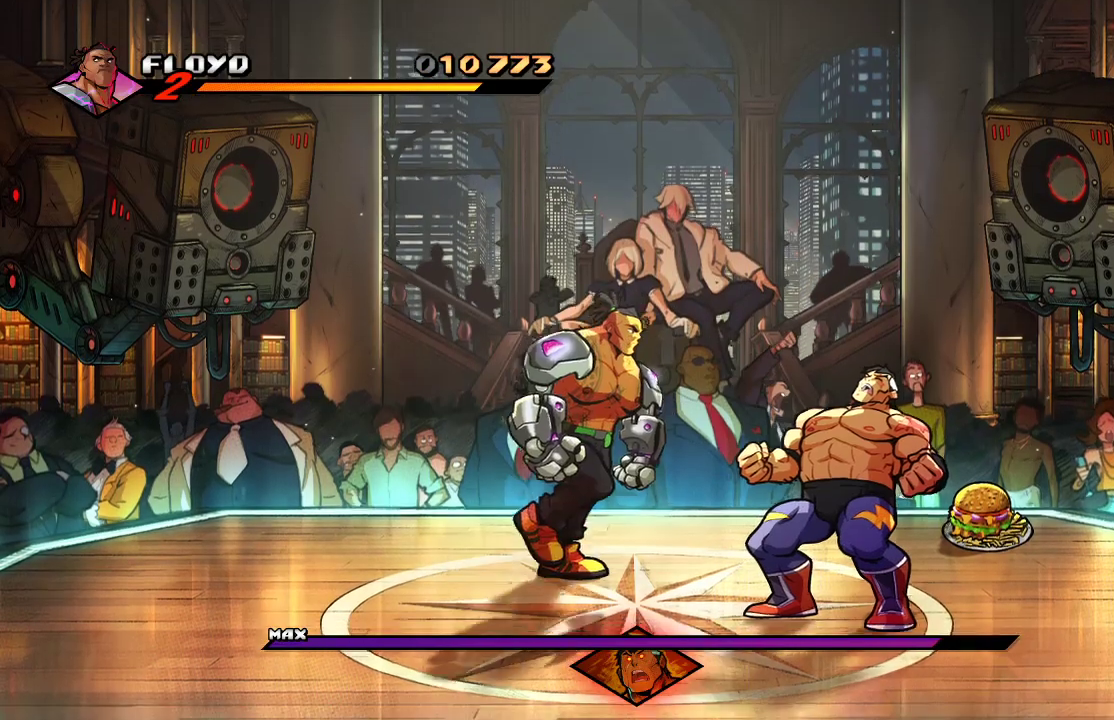
{"dt_ms": 500, "buttons": ["SQUARE"], "left_stick": "center", "right_stick": "center", "events": [[200, "left_stick", "down-right"], [300, "SQUARE", "down"], [333, "left_stick", "center"], [400, "SQUARE", "up"], [467, "SQUARE", "down"]]}
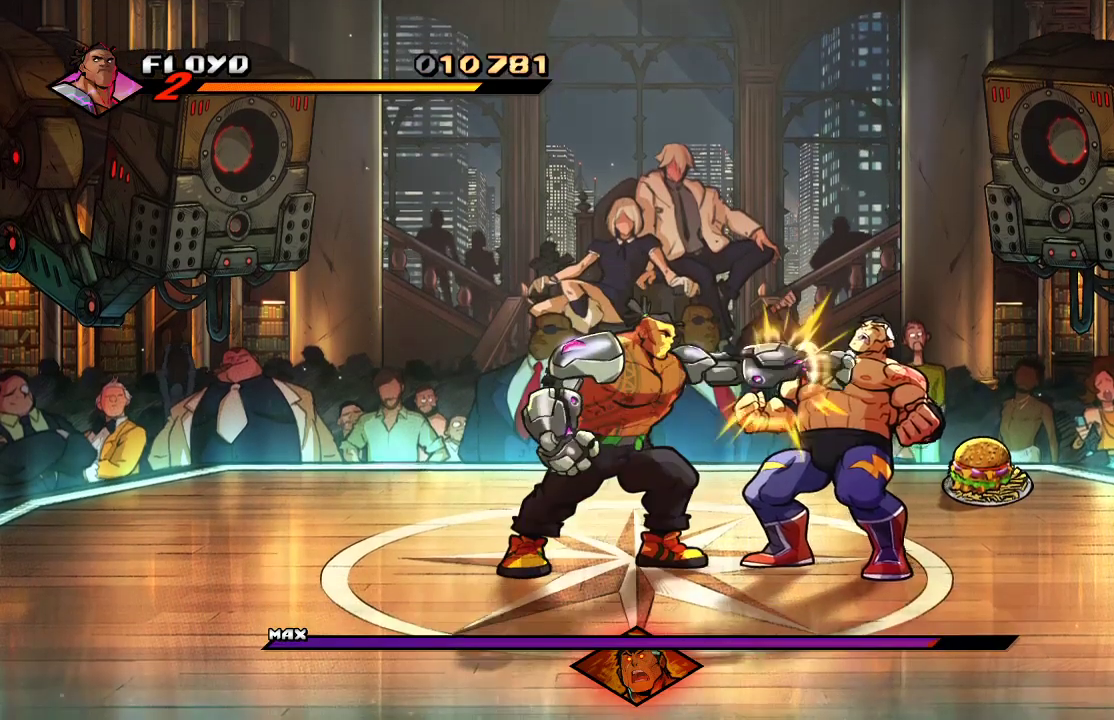
{"dt_ms": 500, "buttons": [], "left_stick": "center", "right_stick": "center", "events": [[67, "SQUARE", "up"]]}
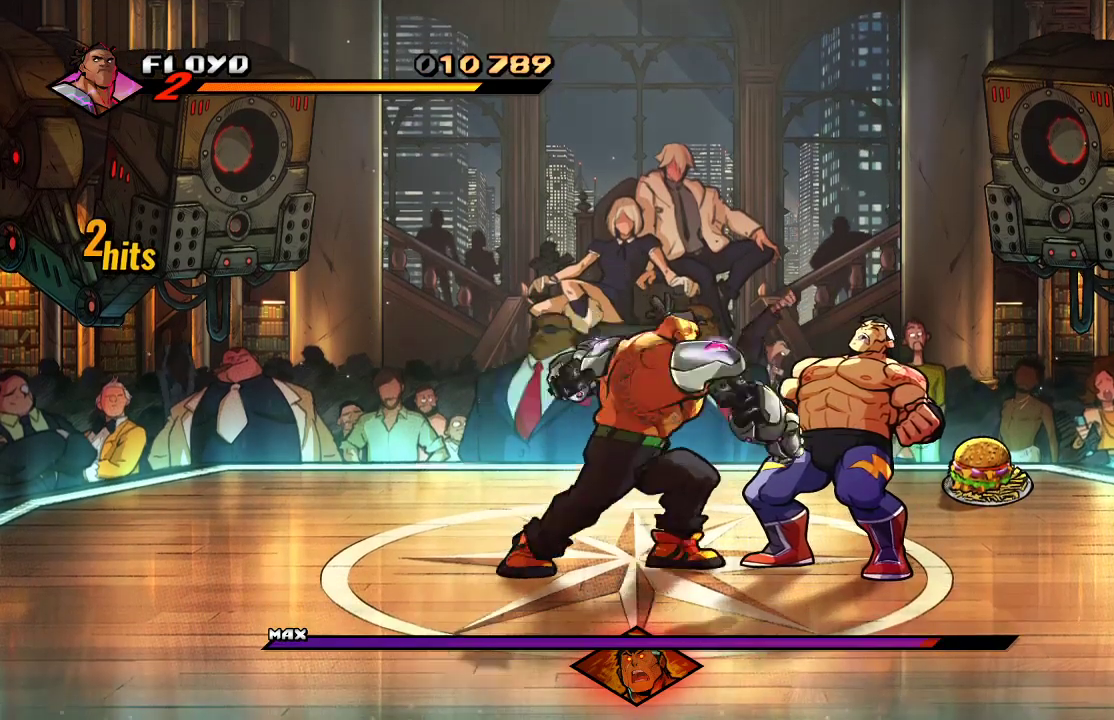
{"dt_ms": 500, "buttons": ["SQUARE"], "left_stick": "center", "right_stick": "center", "events": [[67, "CROSS", "down"], [400, "CROSS", "up"], [400, "SQUARE", "down"]]}
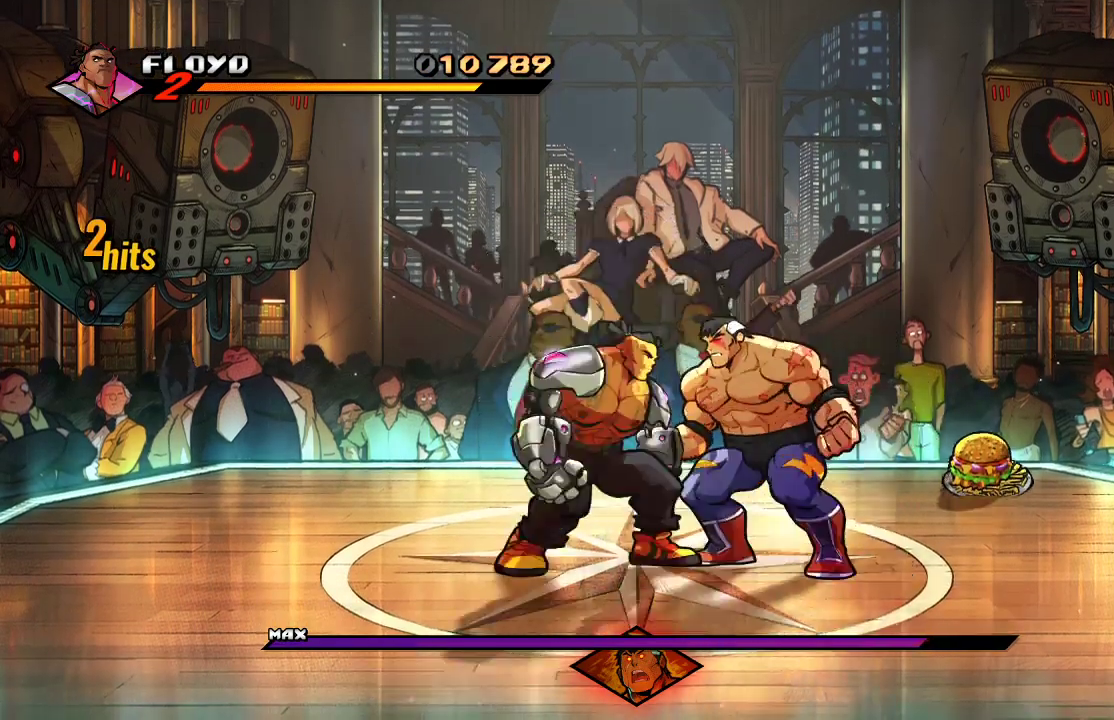
{"dt_ms": 500, "buttons": [], "left_stick": "center", "right_stick": "center", "events": [[33, "SQUARE", "up"], [200, "CROSS", "down"], [367, "CROSS", "up"], [367, "SQUARE", "down"], [500, "SQUARE", "up"]]}
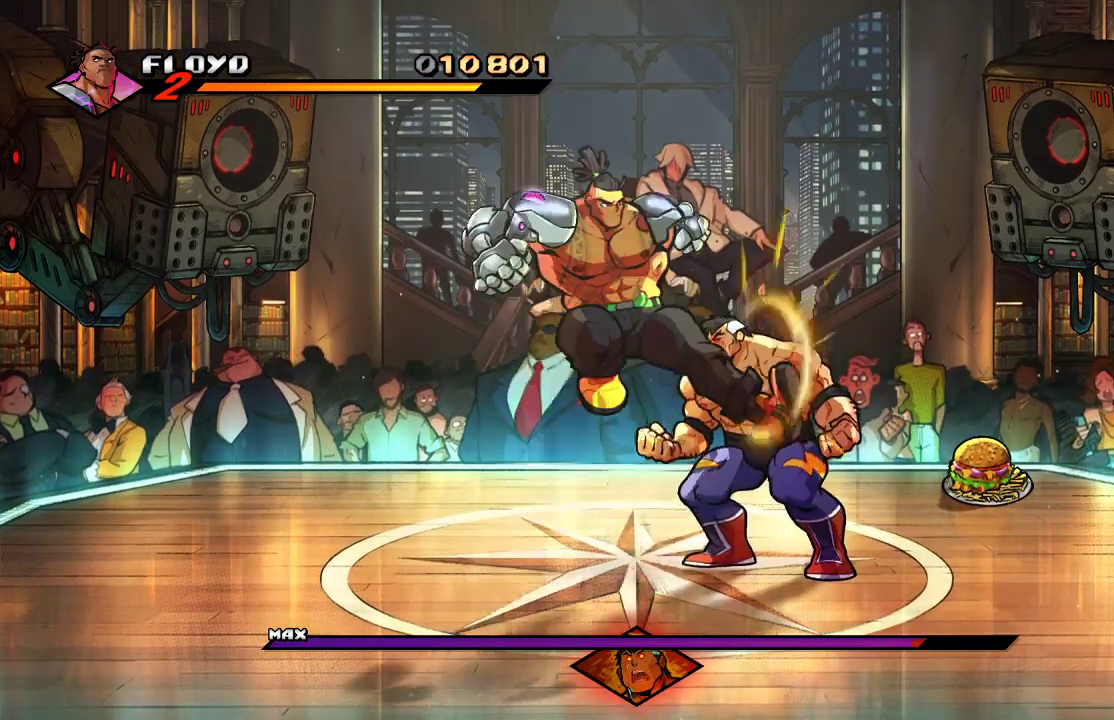
{"dt_ms": 500, "buttons": [], "left_stick": "center", "right_stick": "center", "events": [[33, "SQUARE", "down"], [100, "SQUARE", "up"], [167, "SQUARE", "down"], [200, "SQUARE", "up"], [267, "SQUARE", "down"], [300, "SQUARE", "up"], [367, "SQUARE", "down"], [433, "SQUARE", "up"], [467, "SQUARE", "down"], [500, "SQUARE", "up"]]}